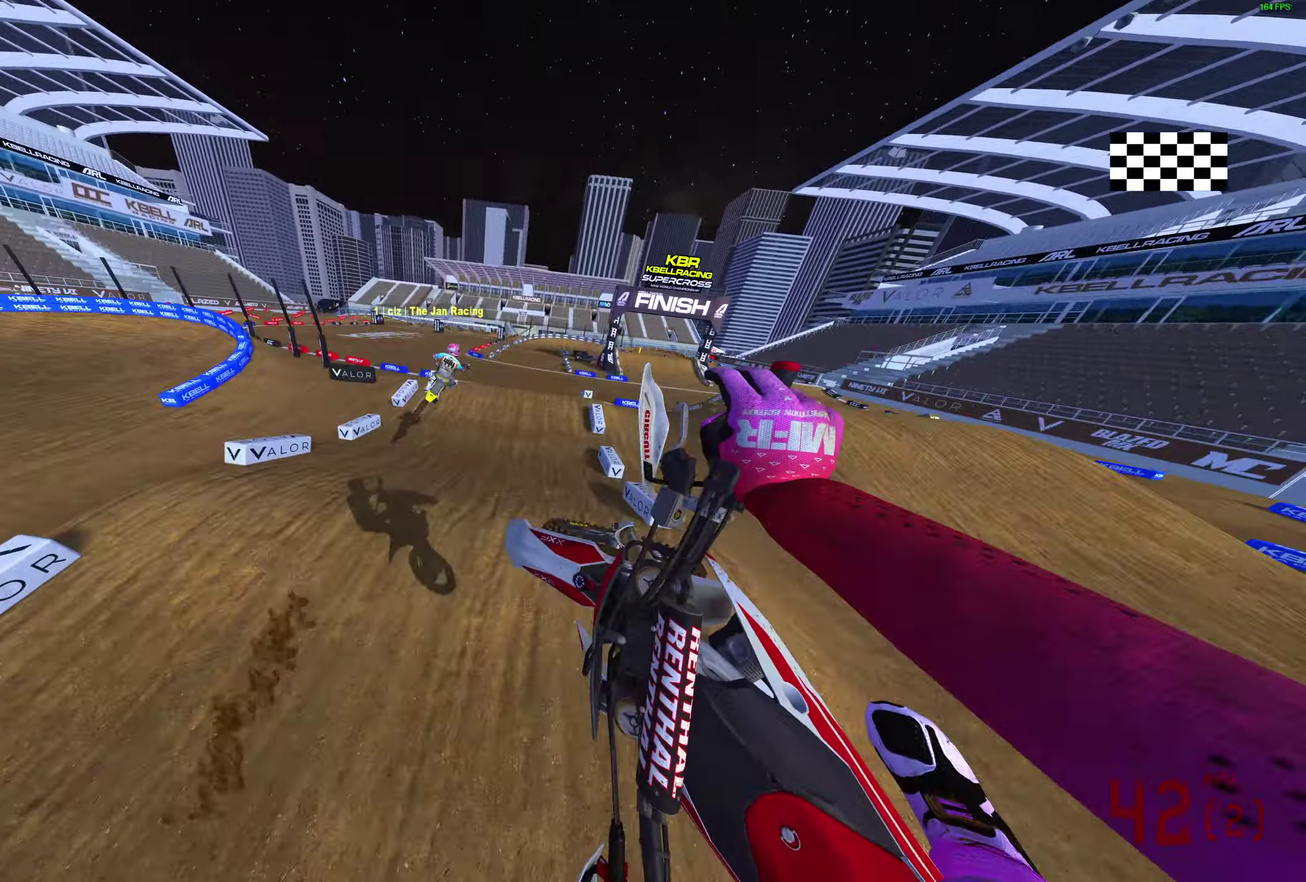
Gameplay with a controller (PlayStation layout); each line is a JSON object with the inputs held at the frame after it (dt_ms = milliseconds from this image to that frame). "events" lists button and stick changes between this image and that frame as [ms after this image, input, new state], when the widget could be followed in between.
{"dt_ms": 300, "buttons": ["R2"], "left_stick": "up-right", "right_stick": "up", "events": [[167, "right_stick", "up"]]}
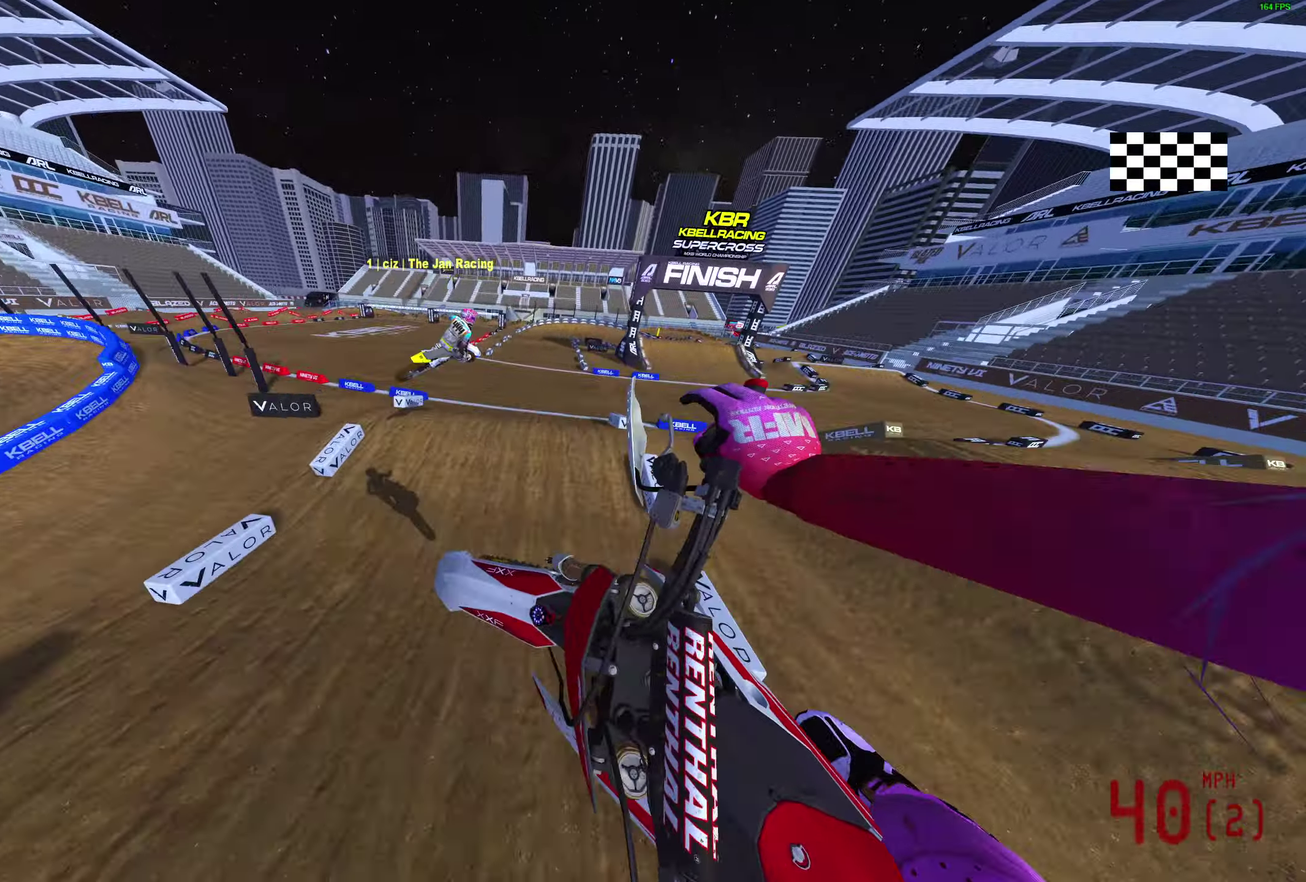
{"dt_ms": 900, "buttons": ["R2"], "left_stick": "up-right", "right_stick": "up", "events": [[100, "right_stick", "up-left"], [533, "left_stick", "center"], [550, "right_stick", "up"], [650, "left_stick", "up-right"], [733, "right_stick", "up-left"], [850, "right_stick", "up"]]}
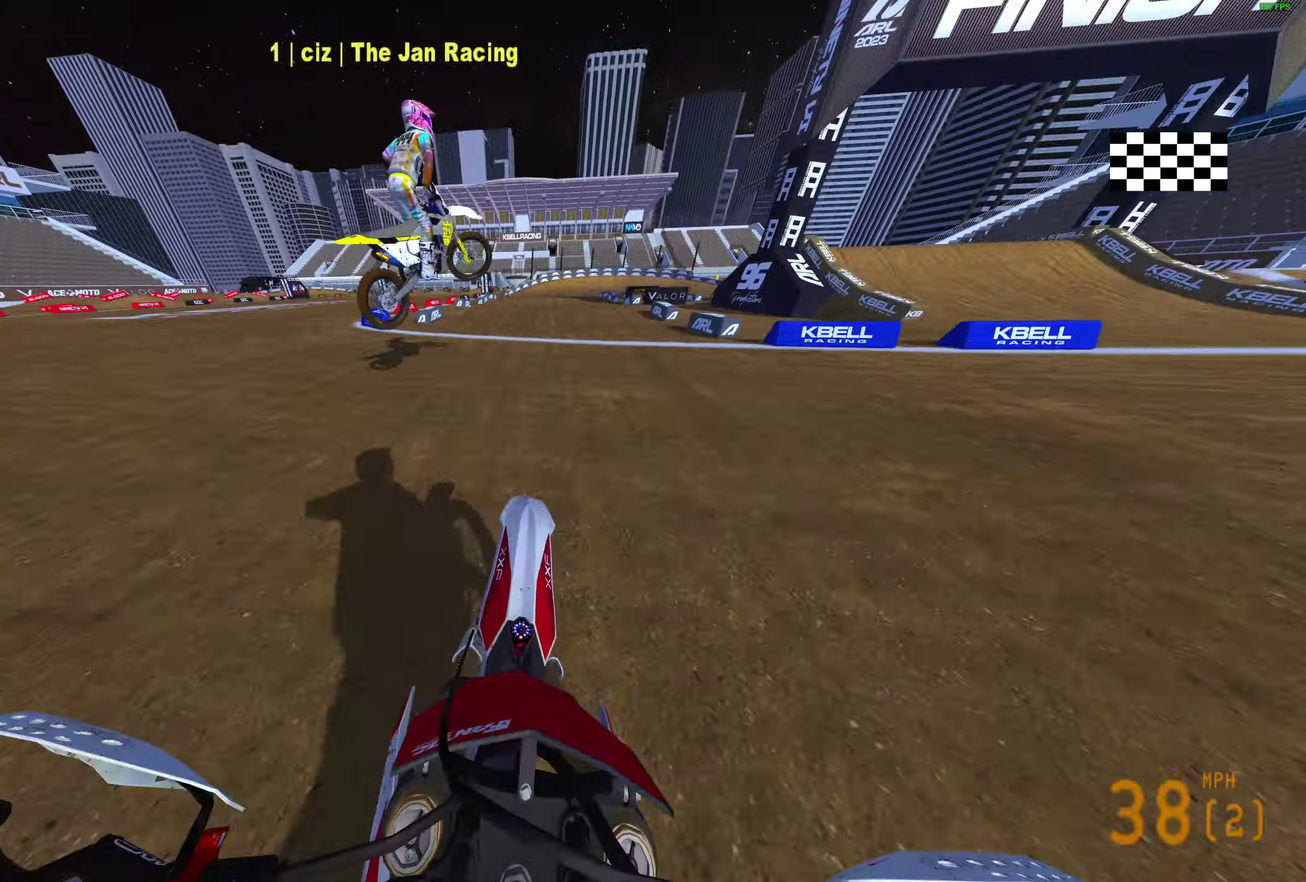
{"dt_ms": 300, "buttons": ["R2"], "left_stick": "up", "right_stick": "up-right", "events": [[200, "left_stick", "center"], [233, "right_stick", "up-right"], [300, "left_stick", "up"]]}
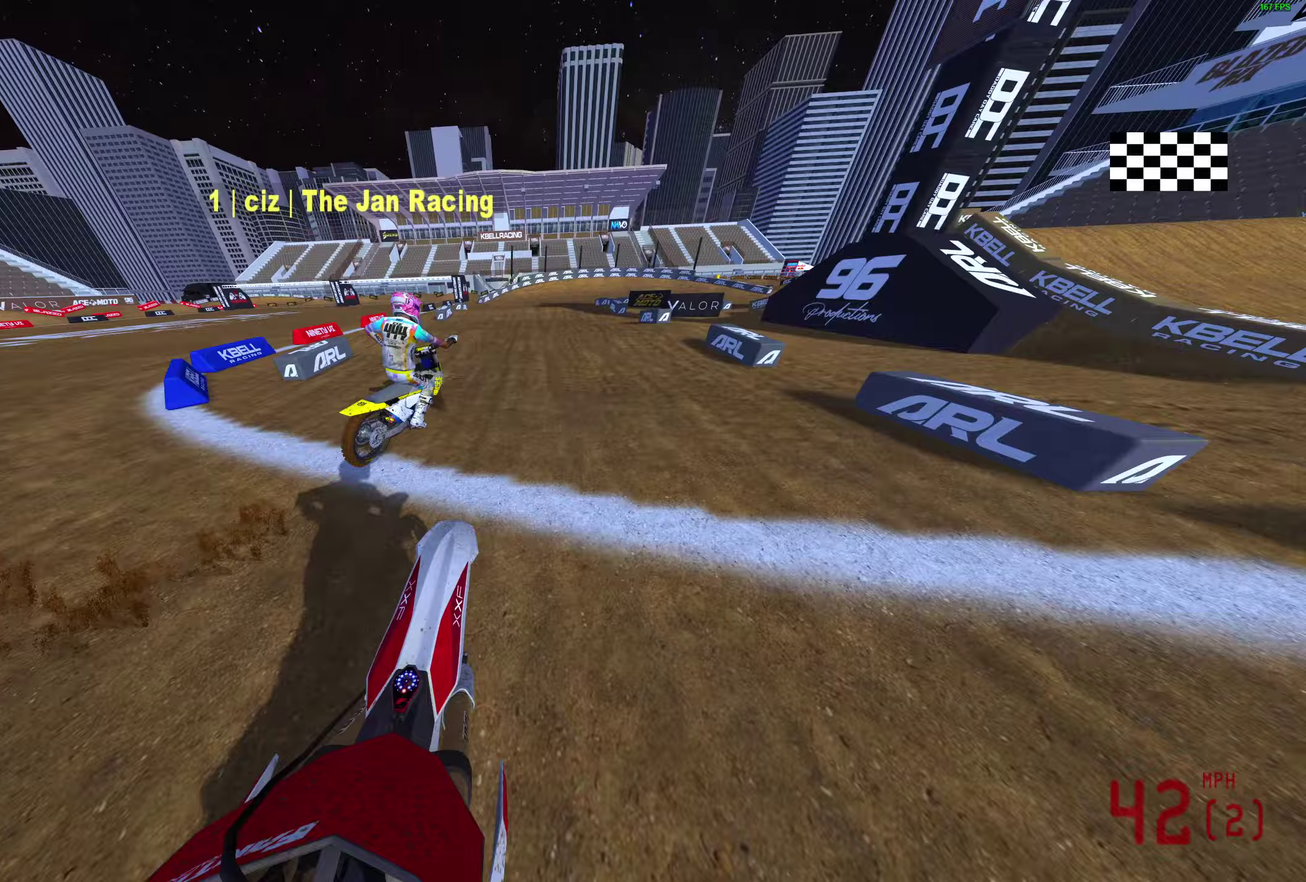
{"dt_ms": 600, "buttons": [], "left_stick": "up-right", "right_stick": "right", "events": [[117, "left_stick", "up-right"], [250, "right_stick", "up"], [300, "right_stick", "up-right"], [450, "R2", "up"], [500, "right_stick", "right"]]}
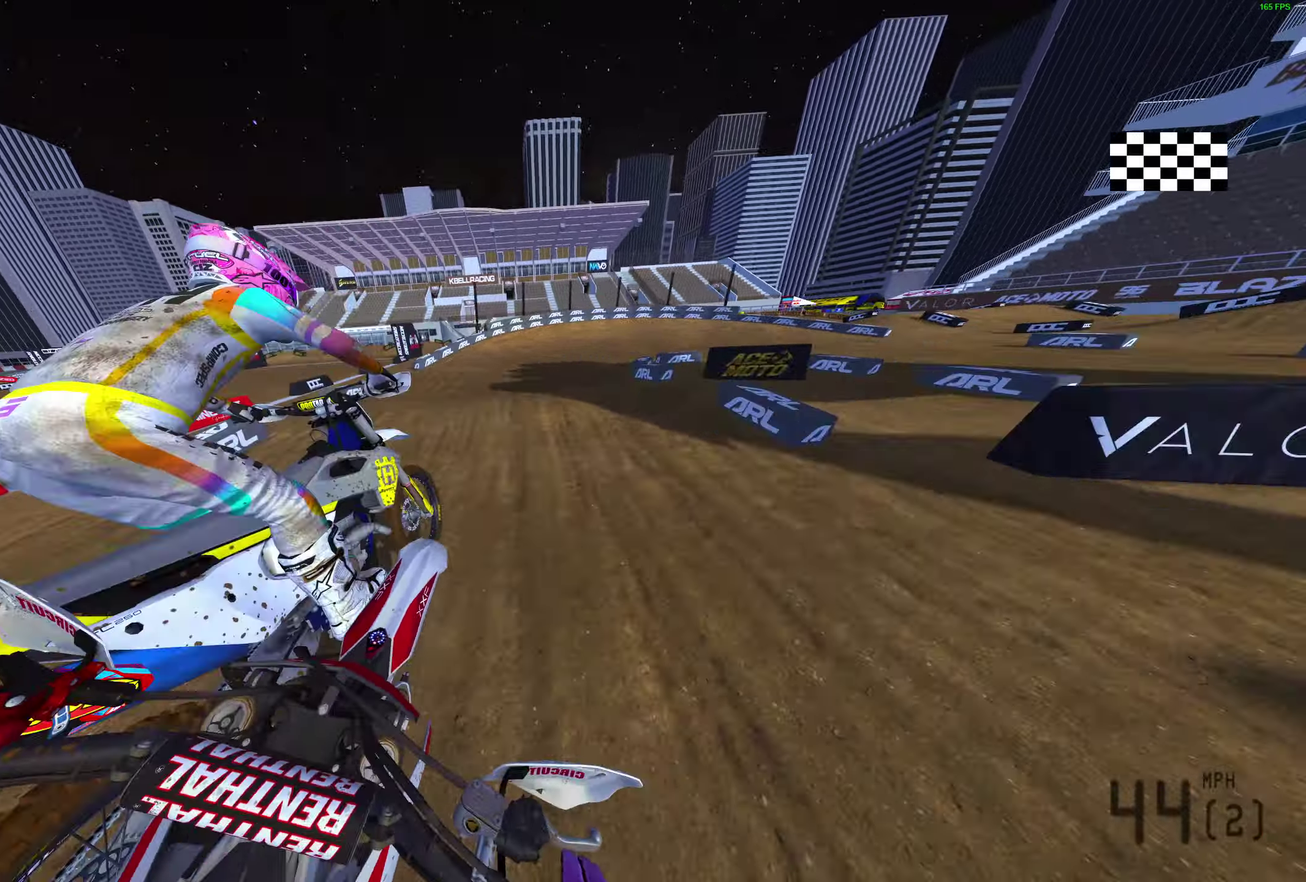
{"dt_ms": 400, "buttons": [], "left_stick": "up-right", "right_stick": "right", "events": [[33, "R2", "down"], [133, "R2", "up"], [183, "left_stick", "center"], [383, "left_stick", "up-right"]]}
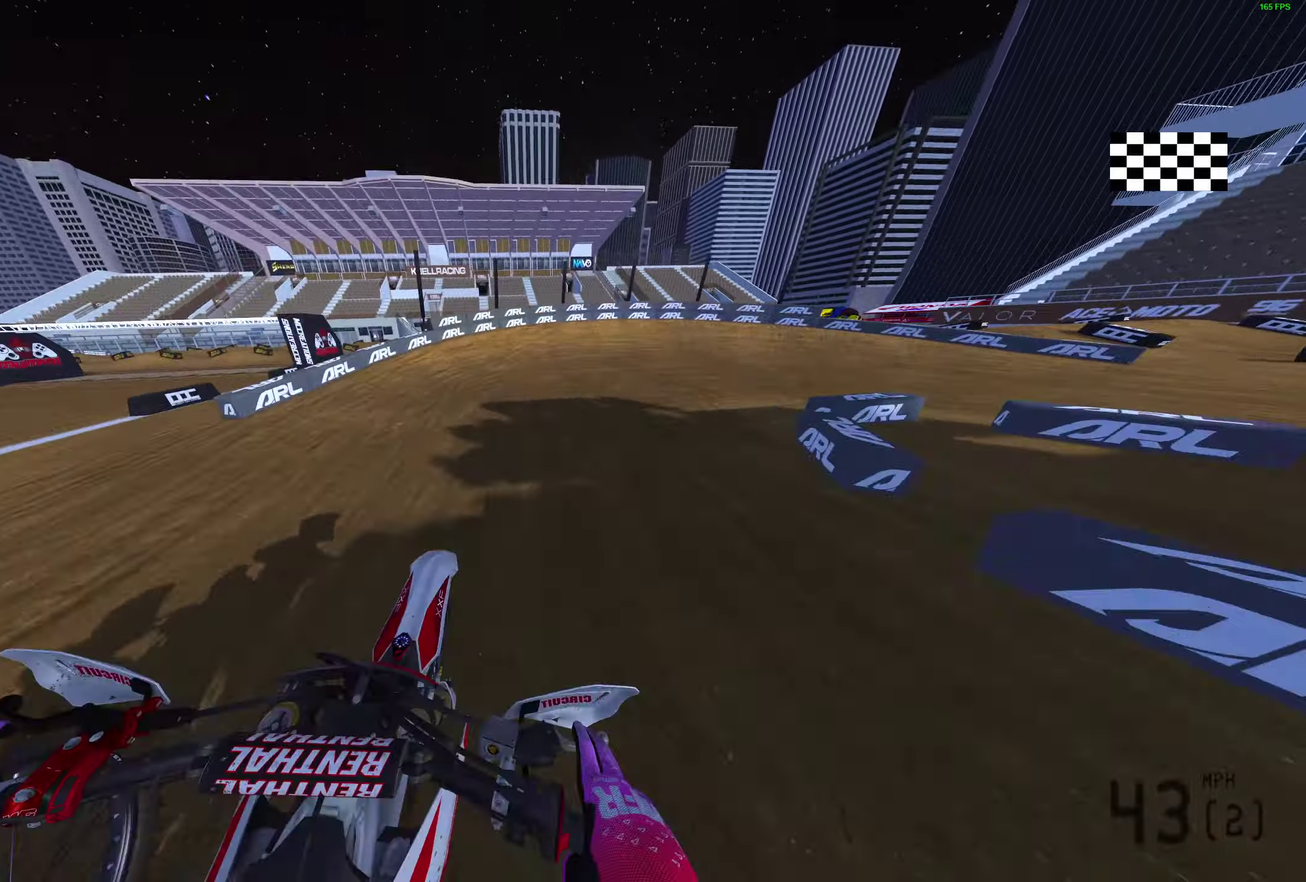
{"dt_ms": 500, "buttons": ["L2"], "left_stick": "right", "right_stick": "left"}
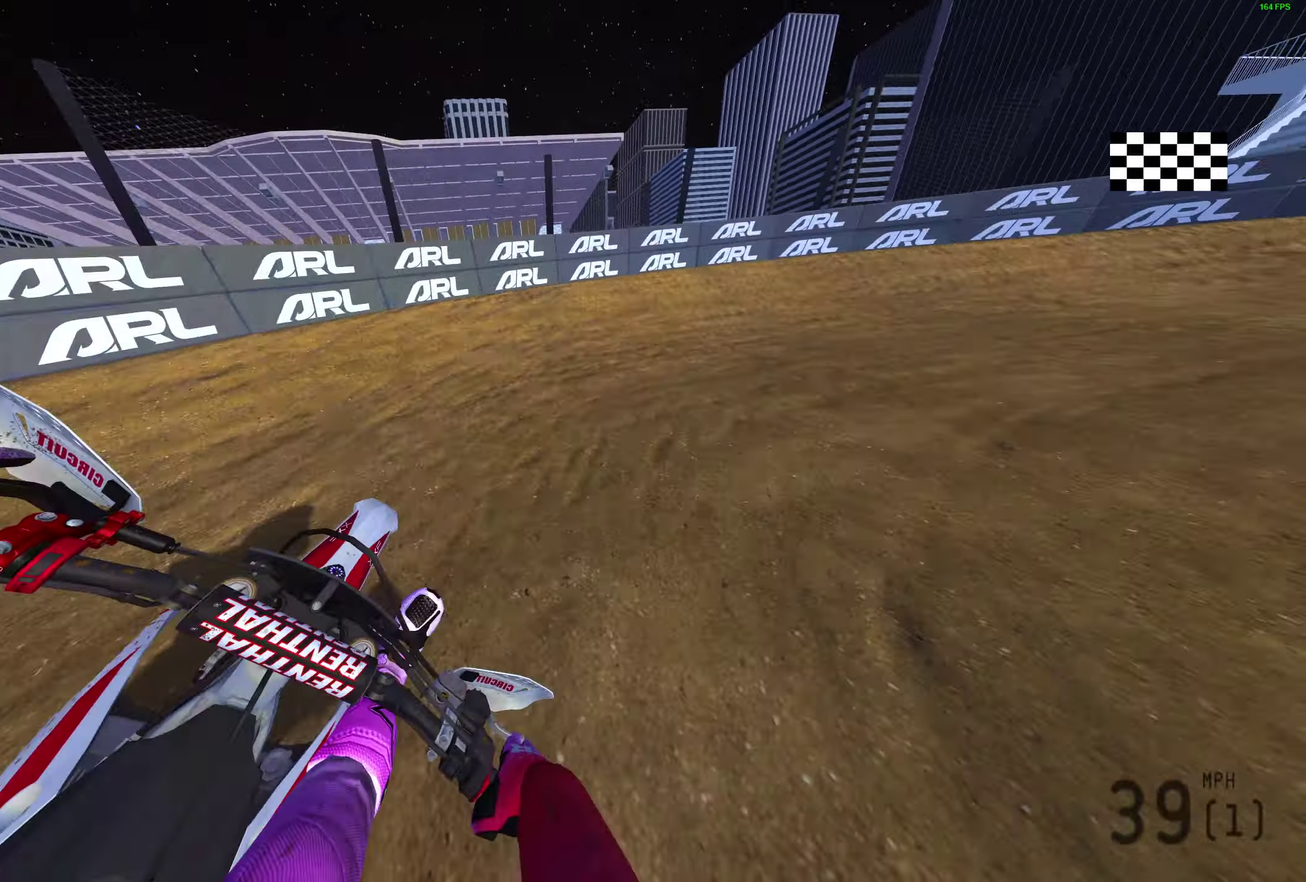
{"dt_ms": 500, "buttons": ["L2"], "left_stick": "right", "right_stick": "left", "events": []}
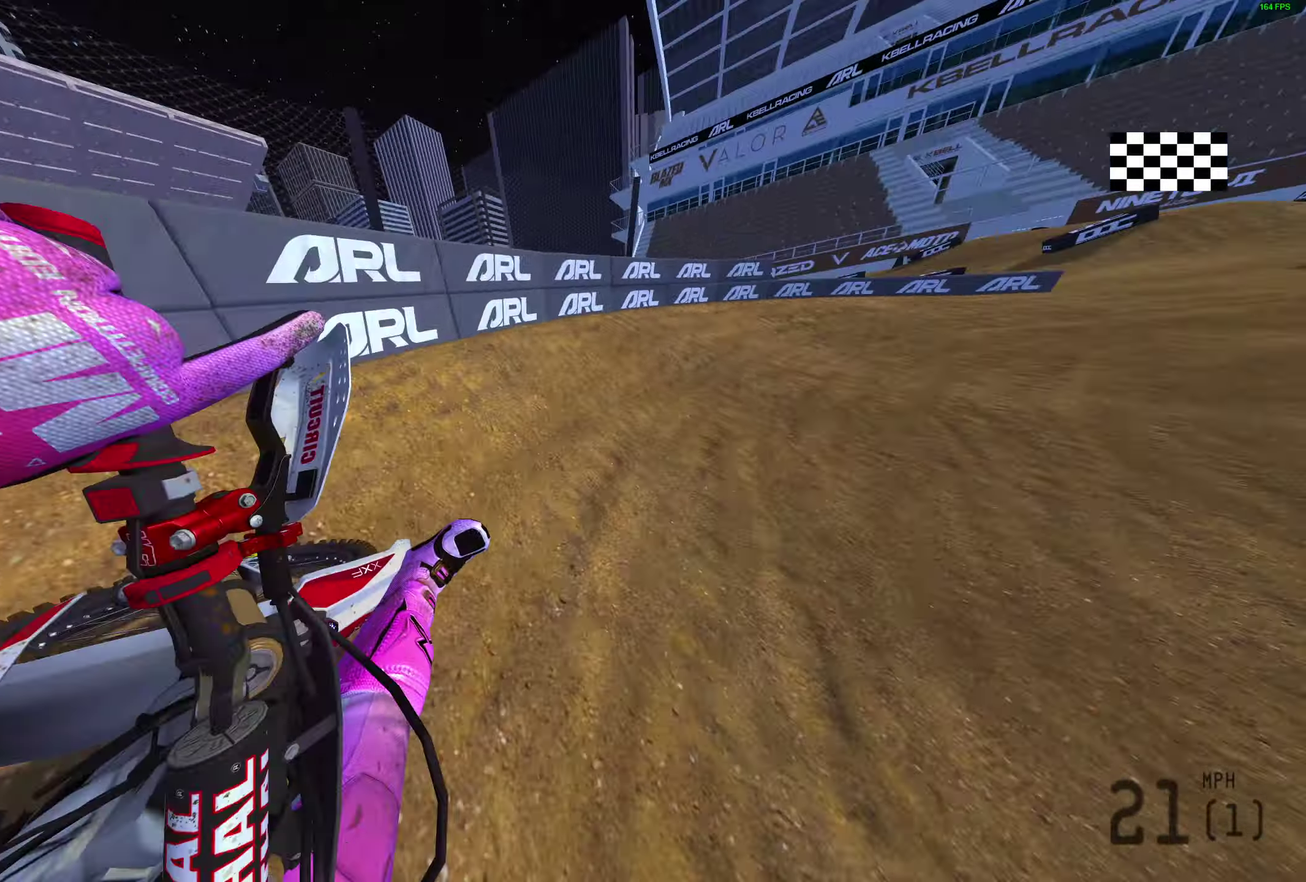
{"dt_ms": 400, "buttons": [], "left_stick": "right", "right_stick": "up-left", "events": [[117, "L2", "up"], [200, "R2", "down"], [217, "right_stick", "up-left"], [283, "R2", "up"], [317, "L1", "down"], [400, "L1", "up"]]}
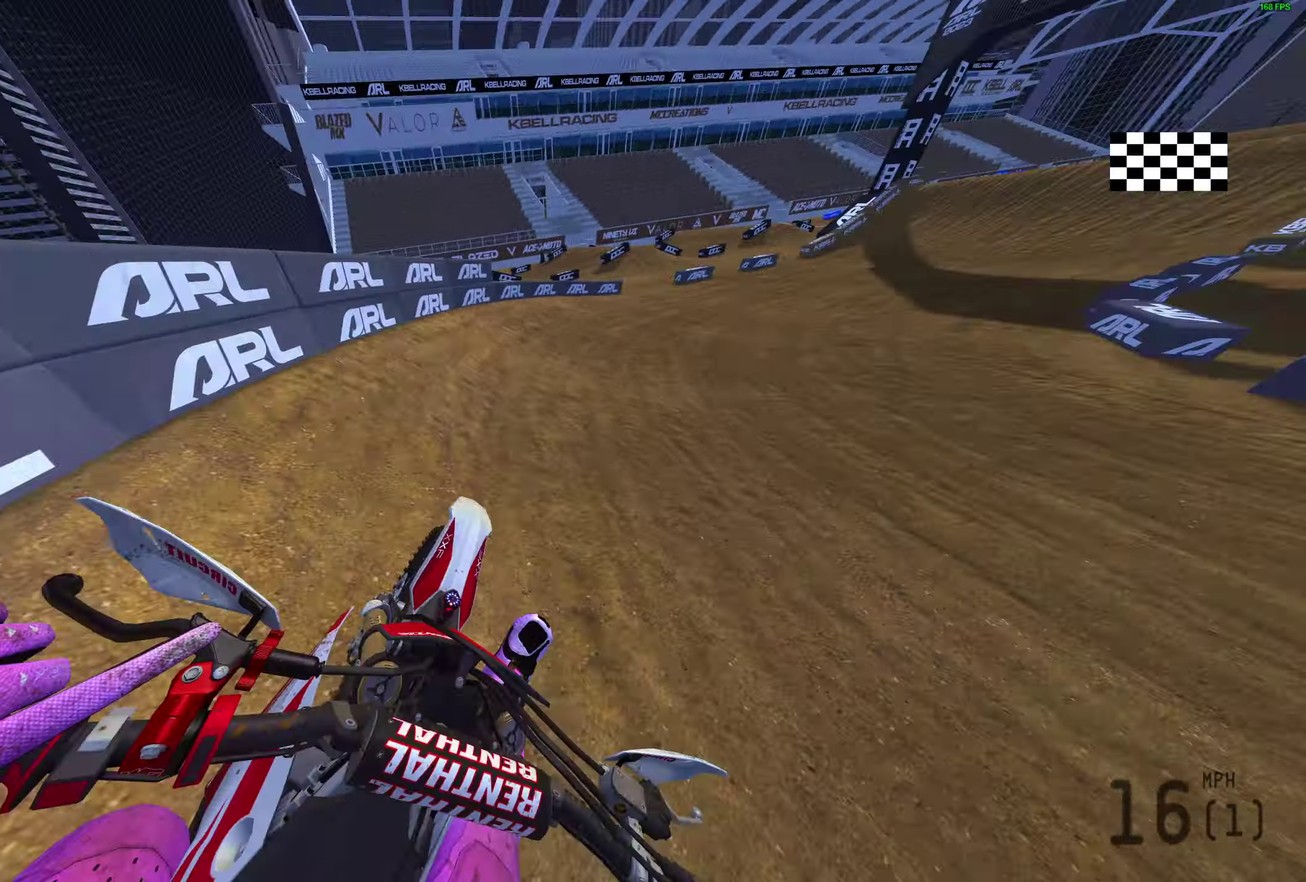
{"dt_ms": 800, "buttons": ["TRIANGLE", "R2"], "left_stick": "right", "right_stick": "center", "events": [[150, "R2", "down"], [217, "L1", "down"], [333, "L1", "up"], [433, "L1", "down"], [517, "L1", "up"], [700, "right_stick", "center"], [767, "TRIANGLE", "down"]]}
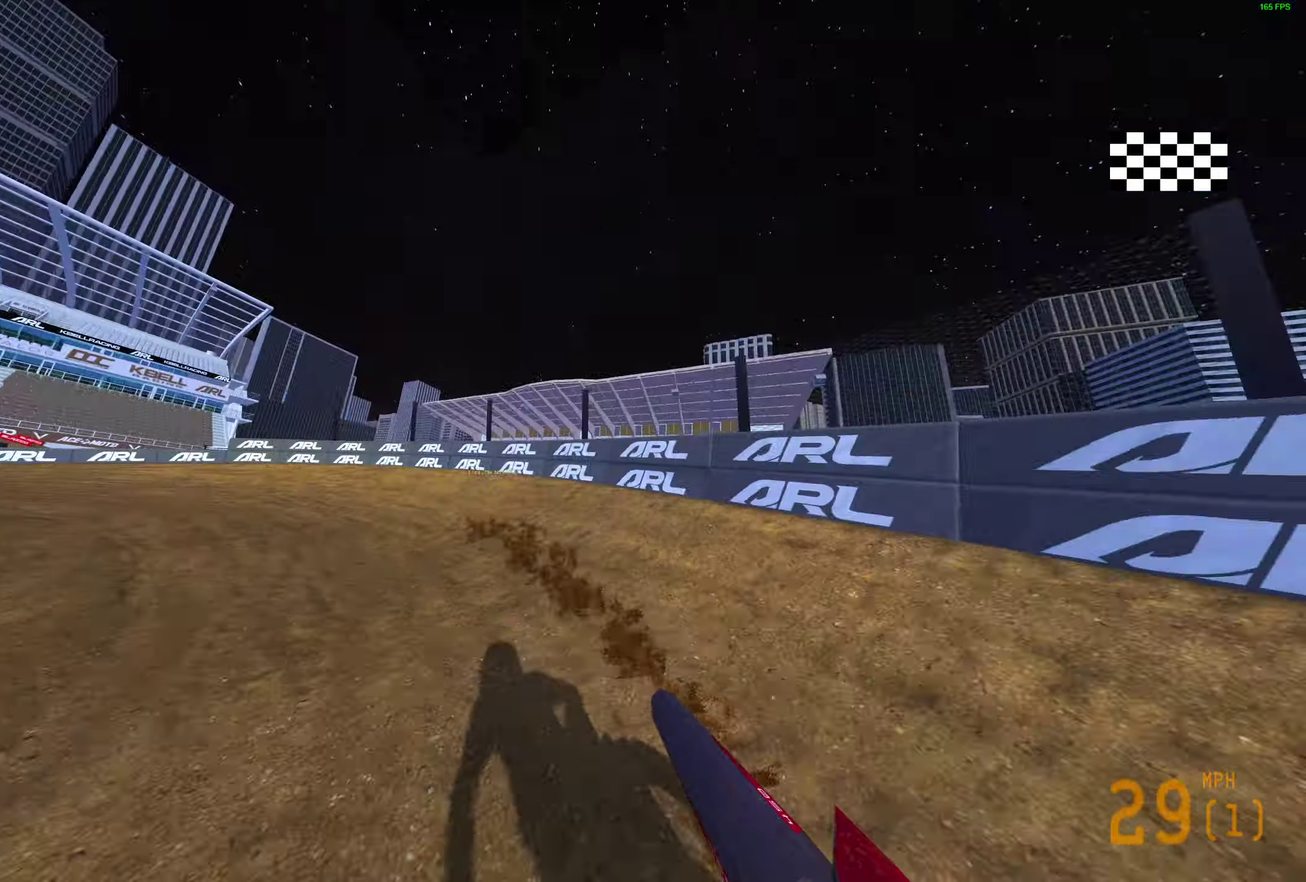
{"dt_ms": 300, "buttons": ["R2"], "left_stick": "right", "right_stick": "center", "events": [[250, "TRIANGLE", "up"]]}
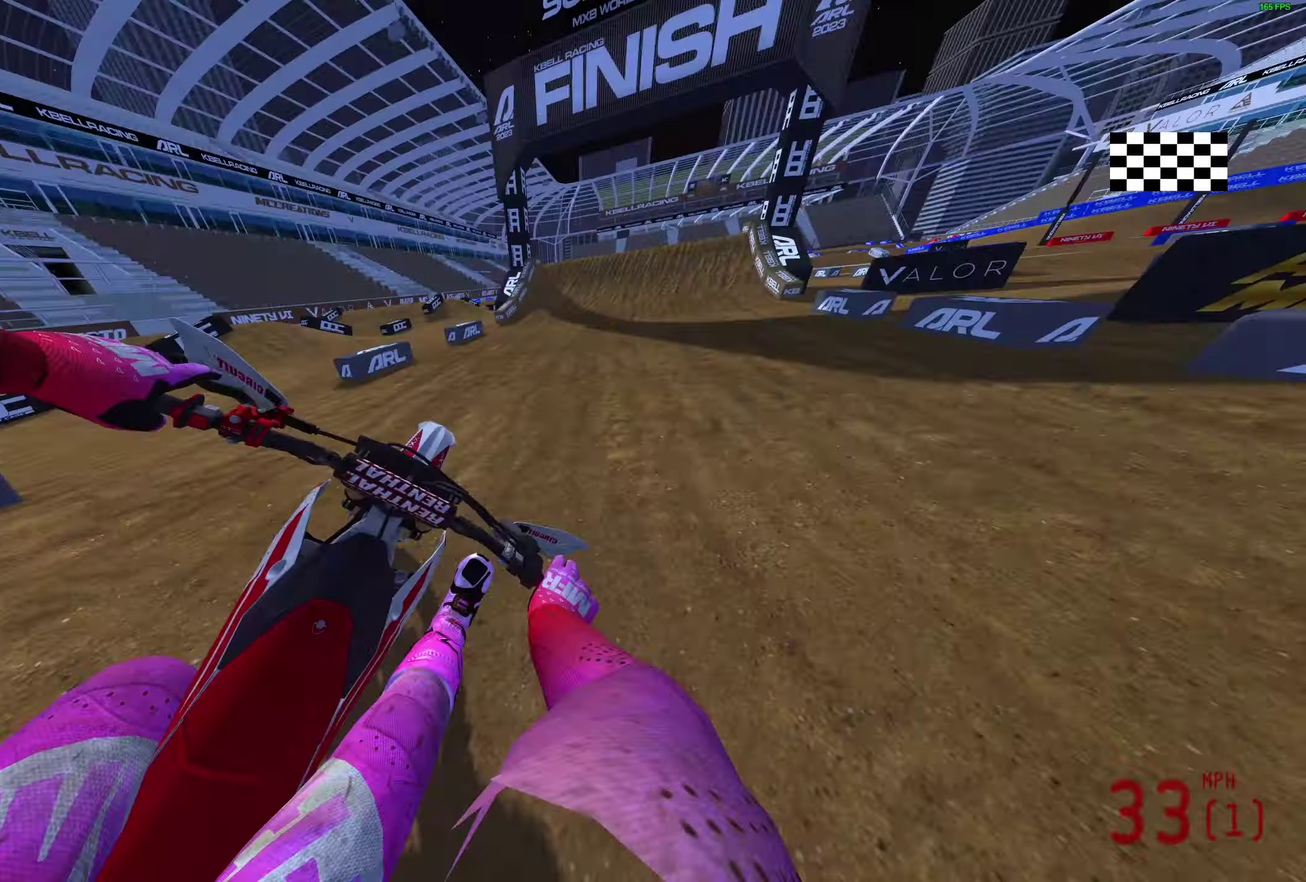
{"dt_ms": 500, "buttons": ["R2"], "left_stick": "center", "right_stick": "right", "events": [[83, "left_stick", "up-right"], [250, "left_stick", "center"], [300, "right_stick", "right"]]}
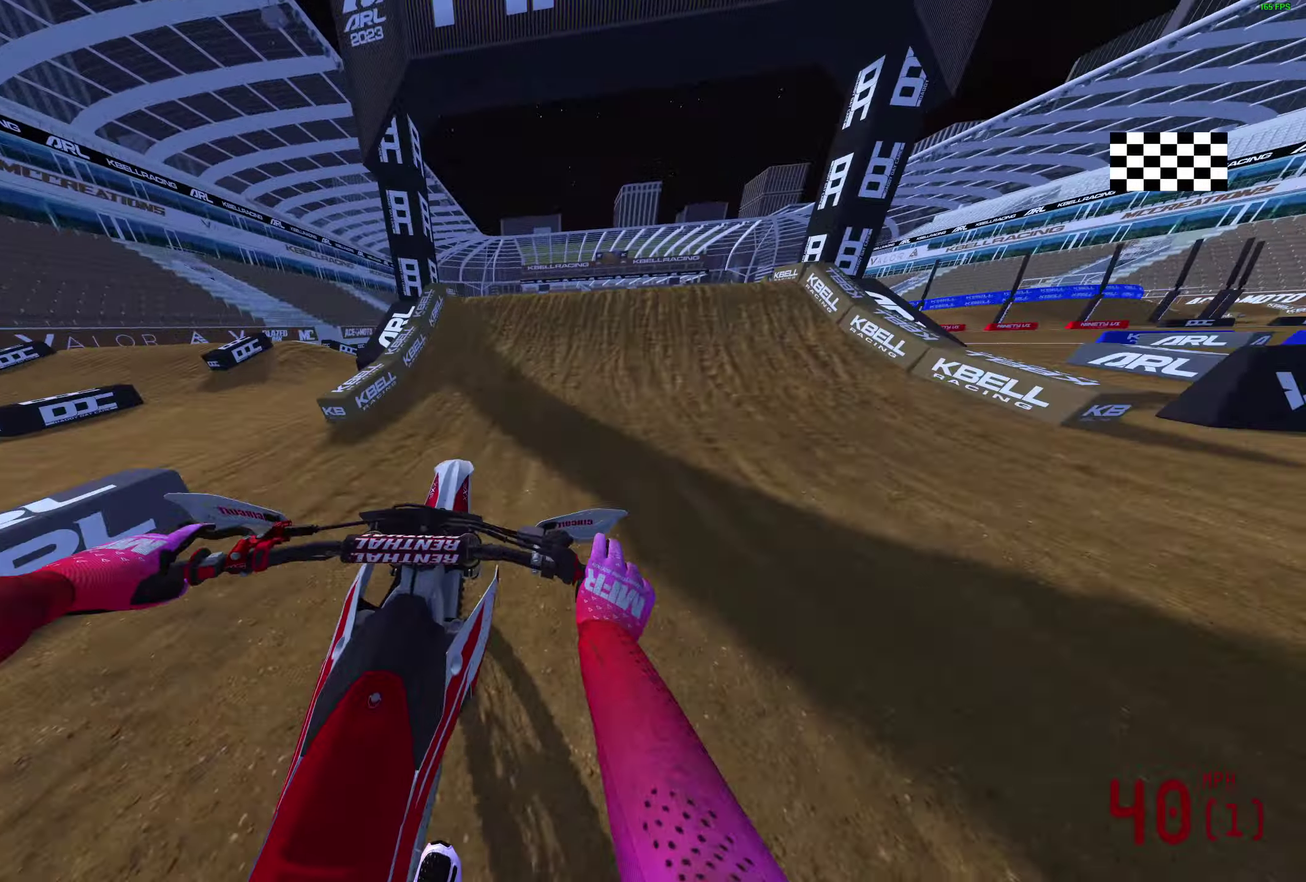
{"dt_ms": 300, "buttons": ["R2"], "left_stick": "up-right", "right_stick": "center", "events": [[233, "left_stick", "up-right"], [283, "right_stick", "center"]]}
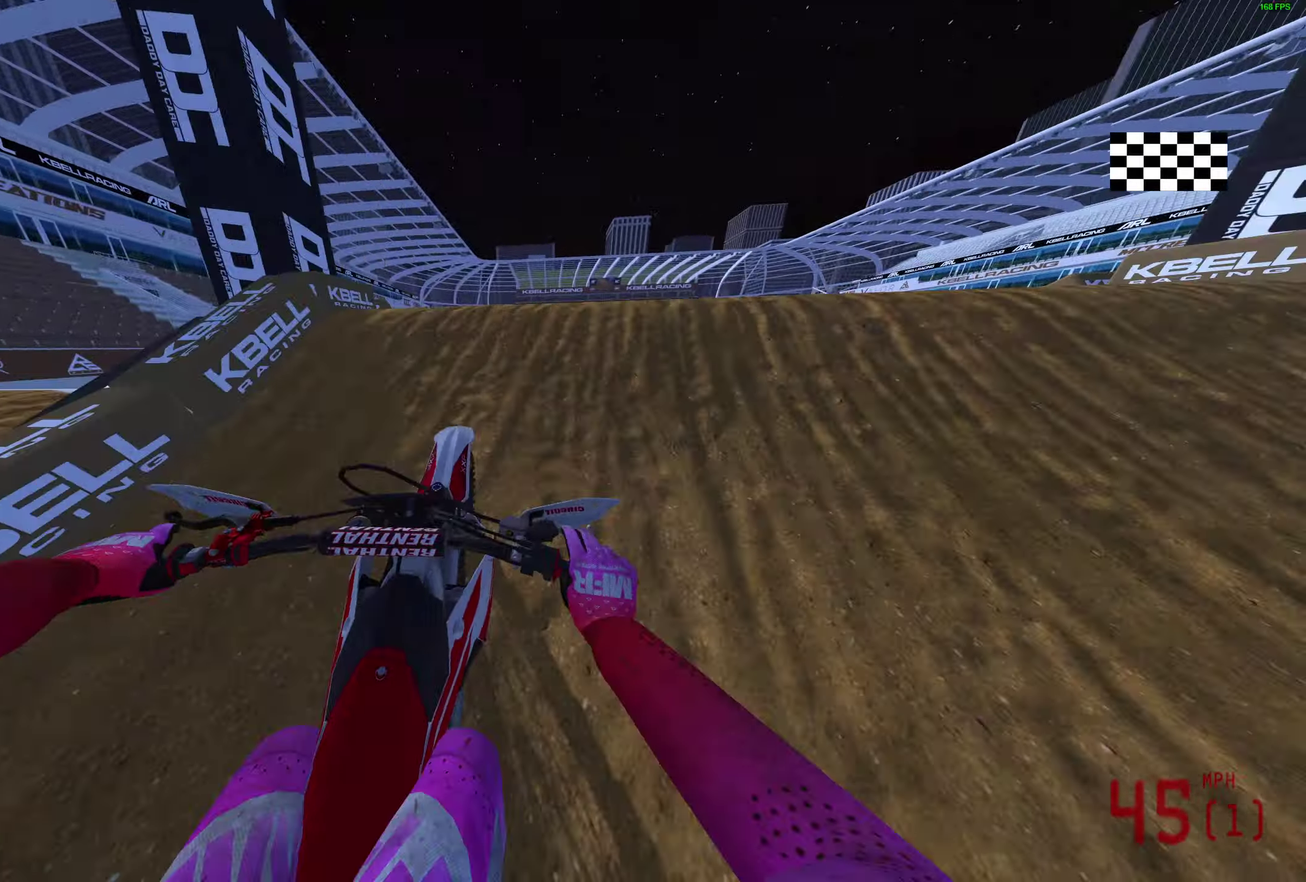
{"dt_ms": 700, "buttons": ["R2"], "left_stick": "right", "right_stick": "down-left", "events": [[33, "CROSS", "down"], [100, "CROSS", "up"], [250, "left_stick", "right"], [250, "right_stick", "down"], [350, "right_stick", "down-left"]]}
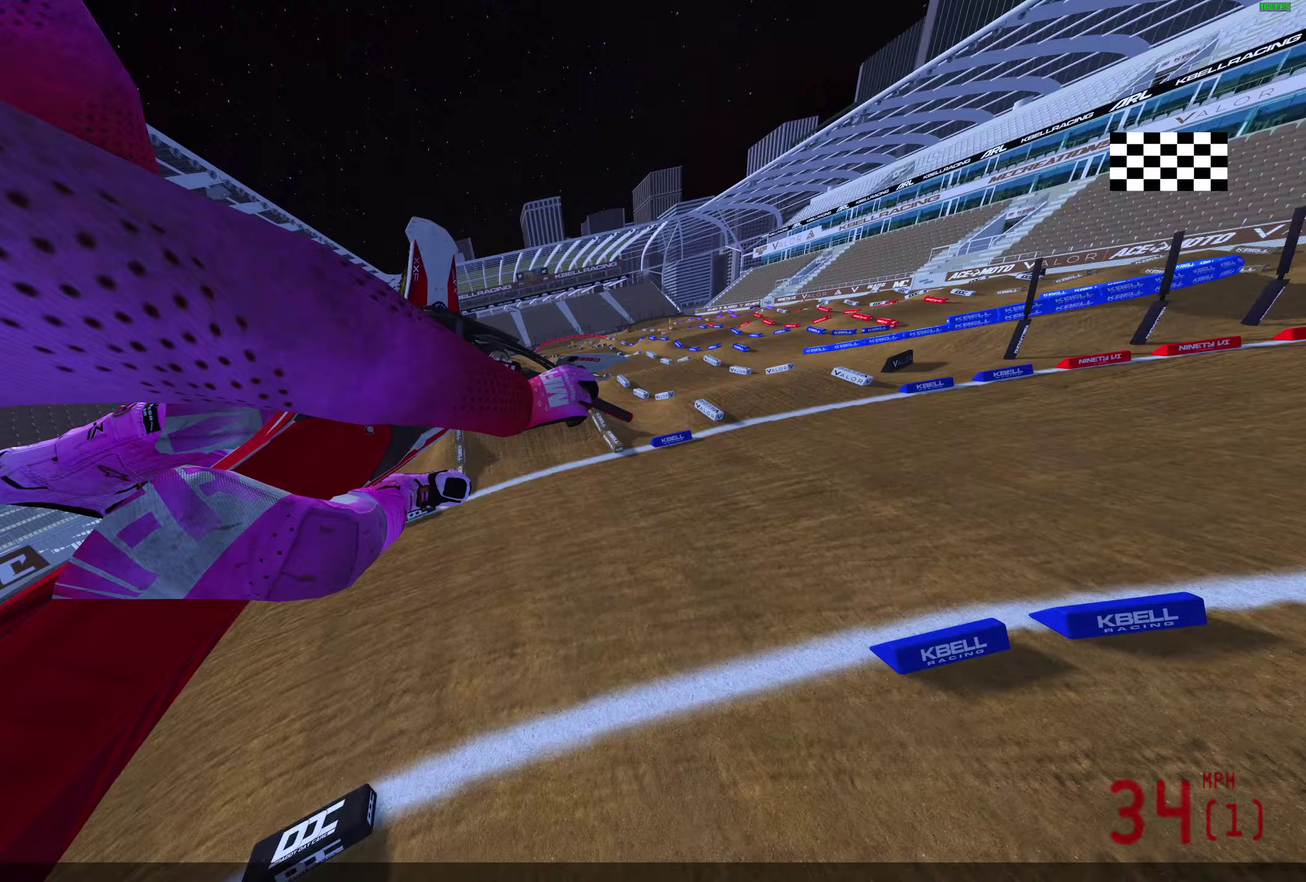
{"dt_ms": 300, "buttons": ["R2"], "left_stick": "right", "right_stick": "left", "events": [[117, "right_stick", "left"]]}
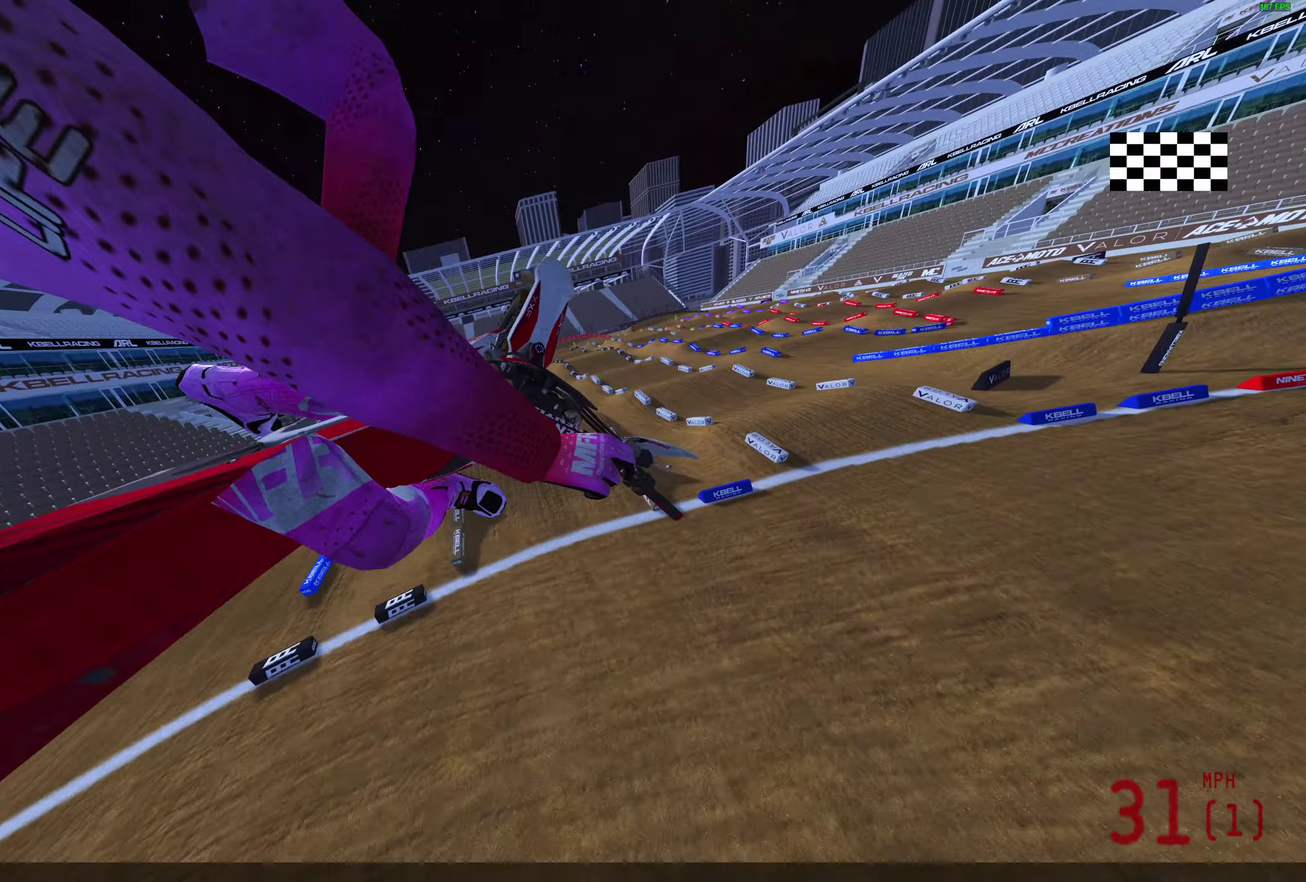
{"dt_ms": 900, "buttons": [], "left_stick": "center", "right_stick": "center", "events": [[67, "right_stick", "up-left"], [117, "left_stick", "center"], [133, "right_stick", "center"], [200, "CROSS", "down"], [267, "left_stick", "left"], [283, "CROSS", "up"], [283, "R2", "up"], [367, "left_stick", "up-left"], [600, "left_stick", "center"]]}
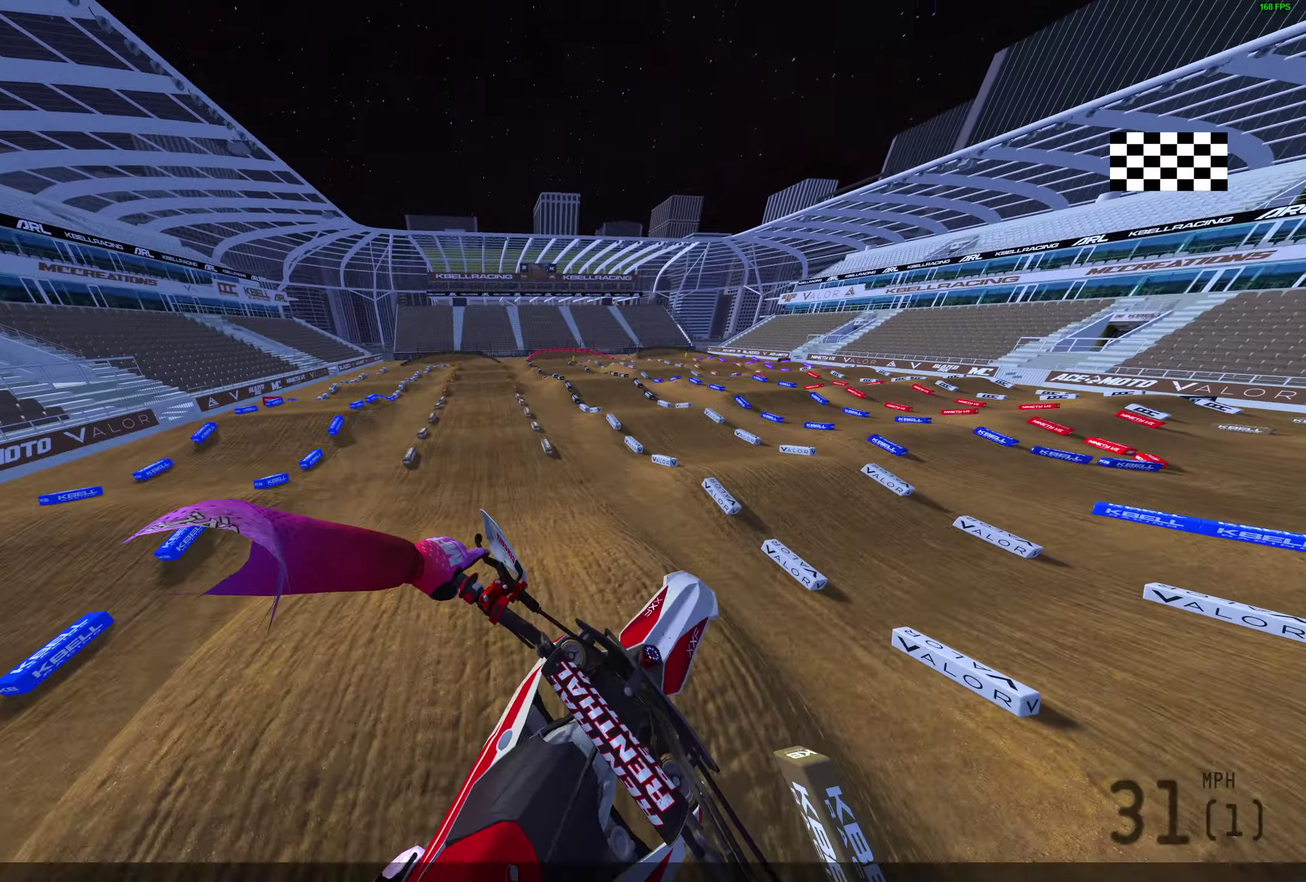
{"dt_ms": 300, "buttons": [], "left_stick": "center", "right_stick": "center", "events": []}
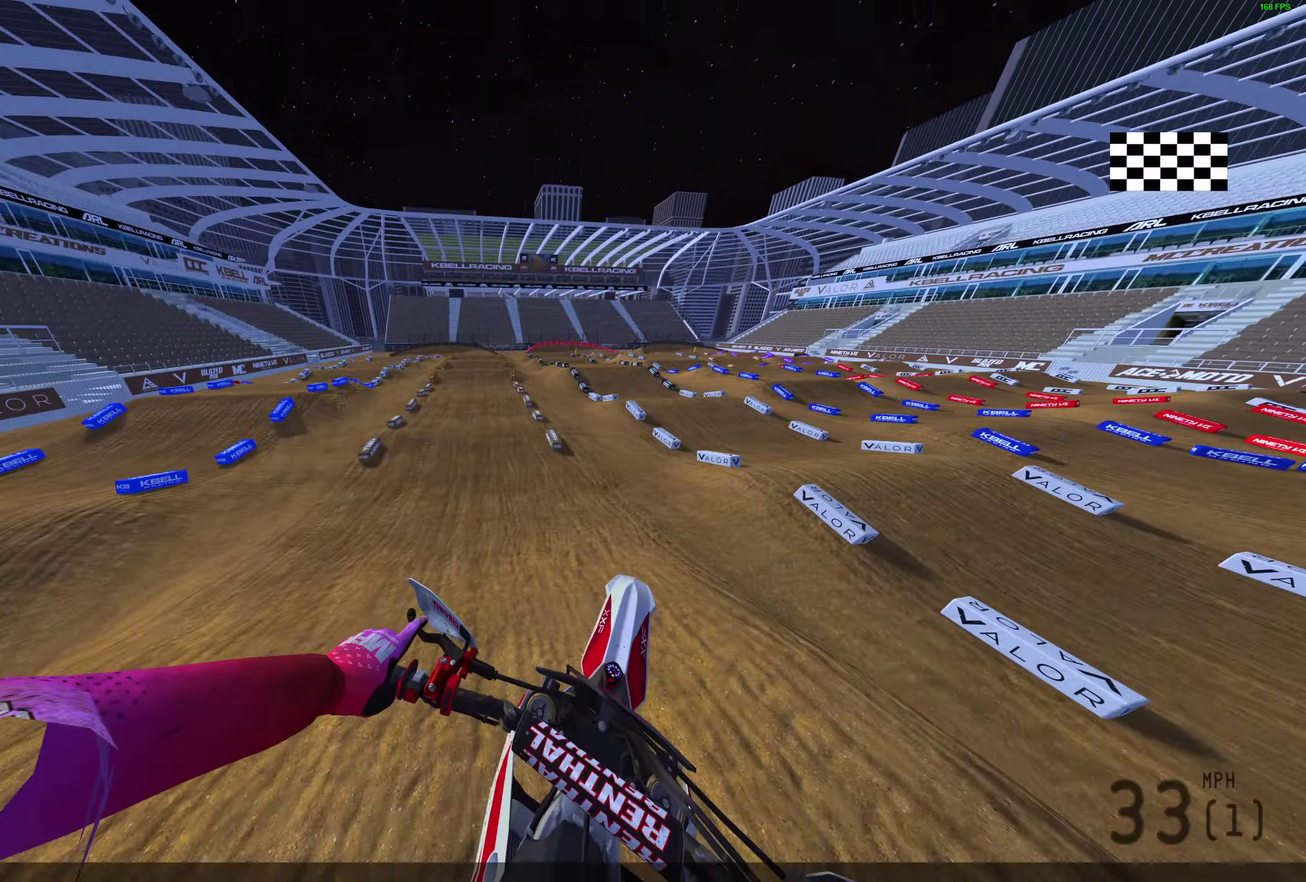
{"dt_ms": 600, "buttons": [], "left_stick": "center", "right_stick": "center", "events": []}